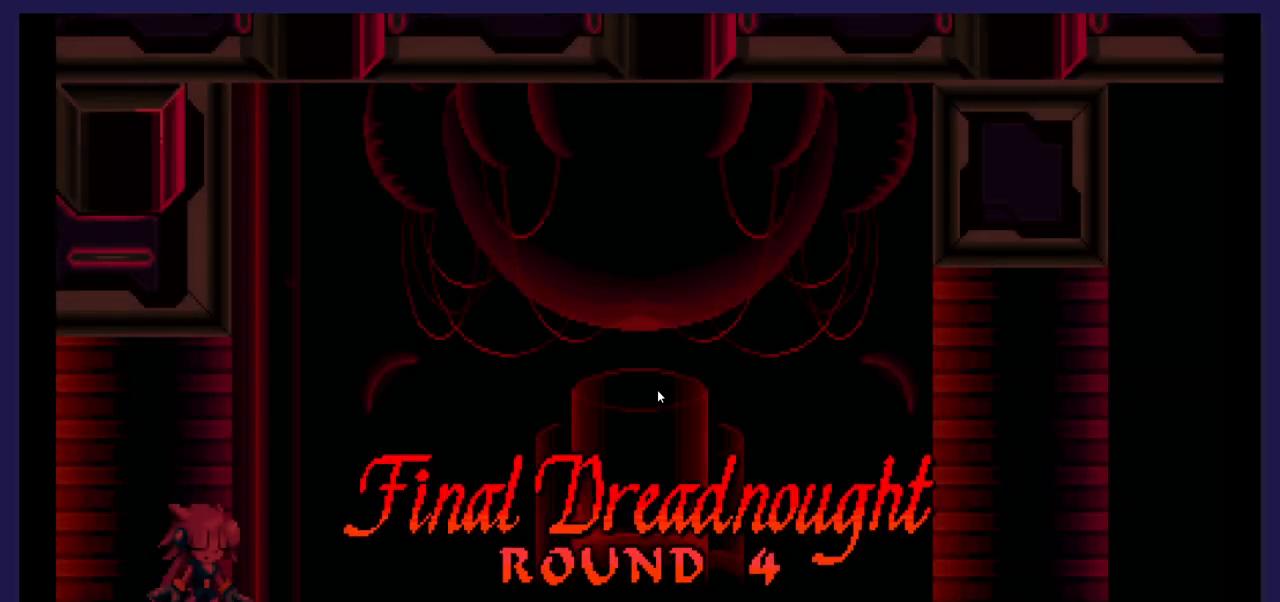
Gameplay with a controller (Xbox layout); each line is a JSON object with the inputs held at the frame after it. "events" lists button and stick changes between this image and that frame as [ms after this image, input, new state], when the widget could be followed in between. Not read: left_stick right_stick.
{"buttons": ["DPAD_RIGHT"], "events": [[433, "DPAD_RIGHT", "down"]]}
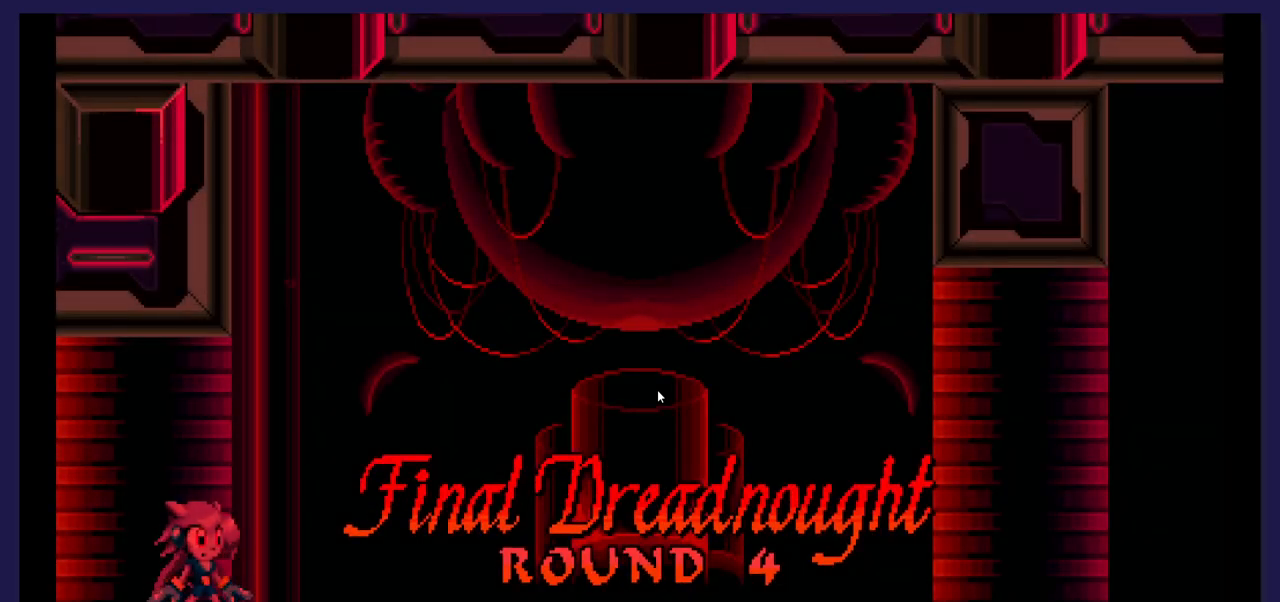
{"buttons": ["DPAD_RIGHT"], "events": []}
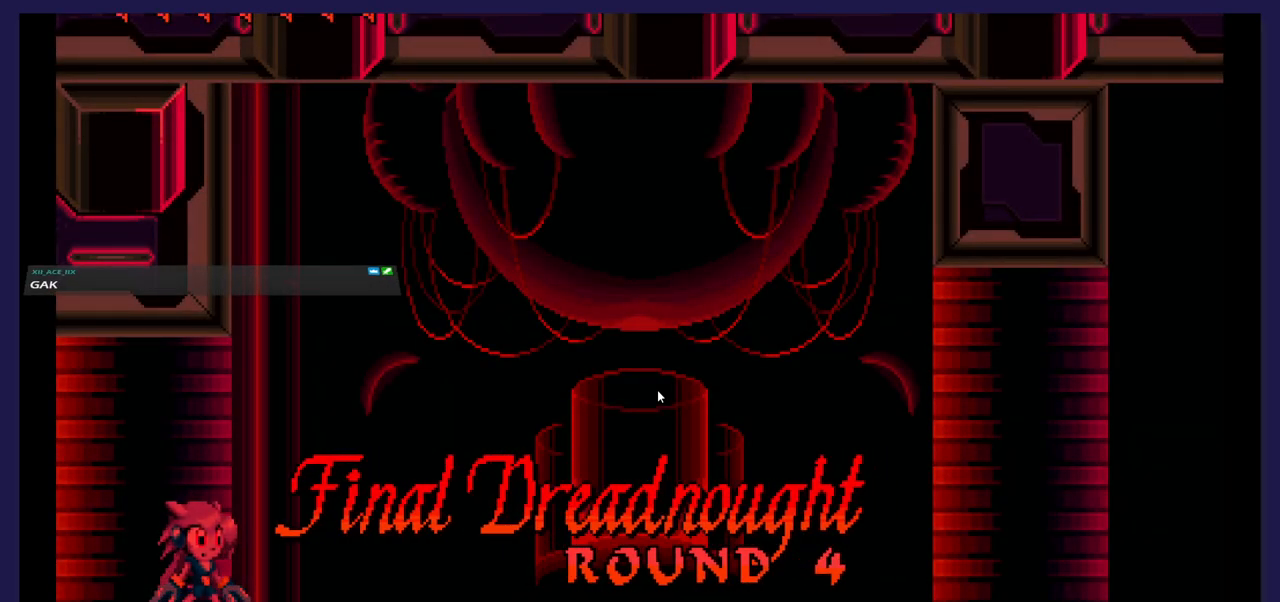
{"buttons": ["DPAD_RIGHT"], "events": []}
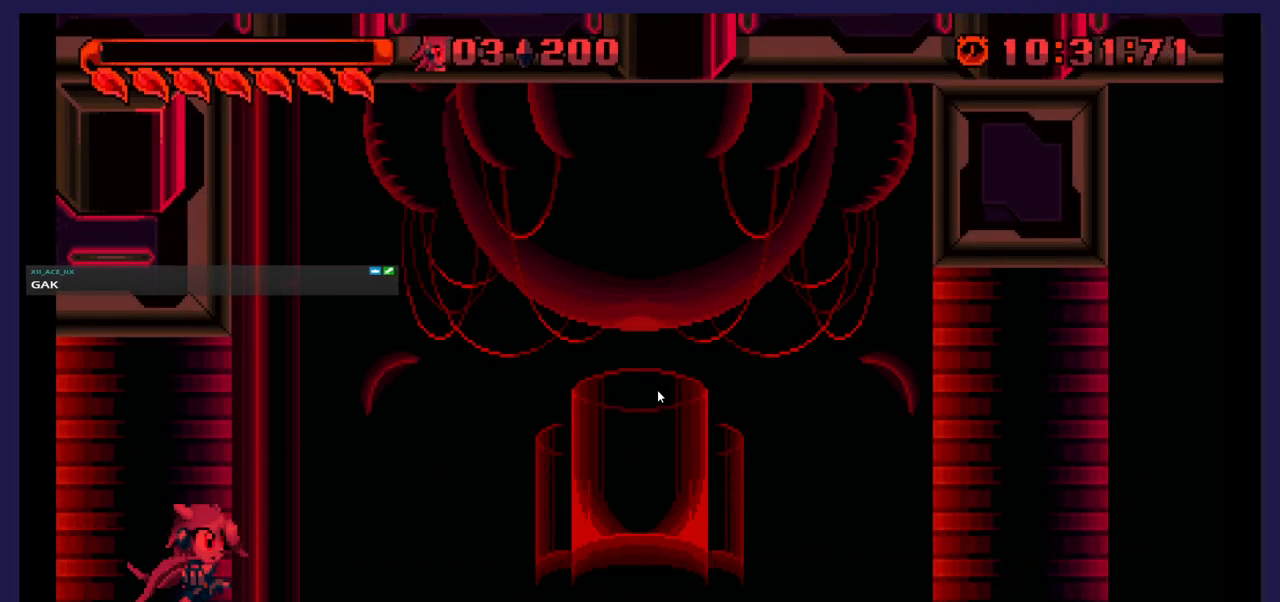
{"buttons": ["DPAD_RIGHT"], "events": []}
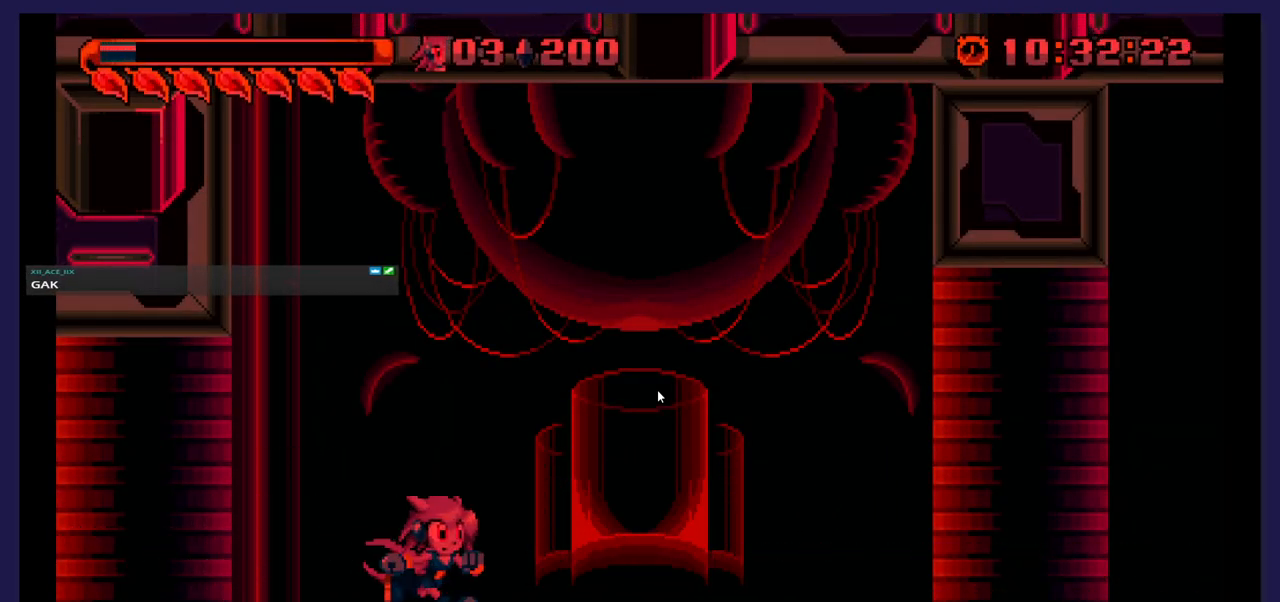
{"buttons": ["DPAD_RIGHT"], "events": []}
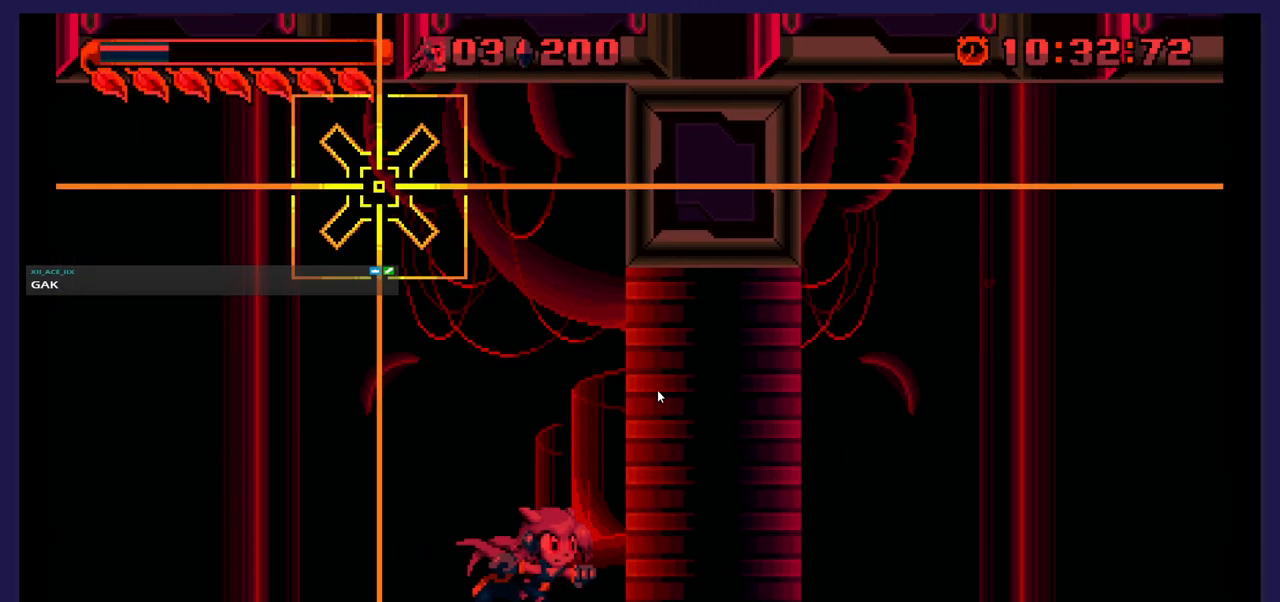
{"buttons": ["DPAD_RIGHT"], "events": []}
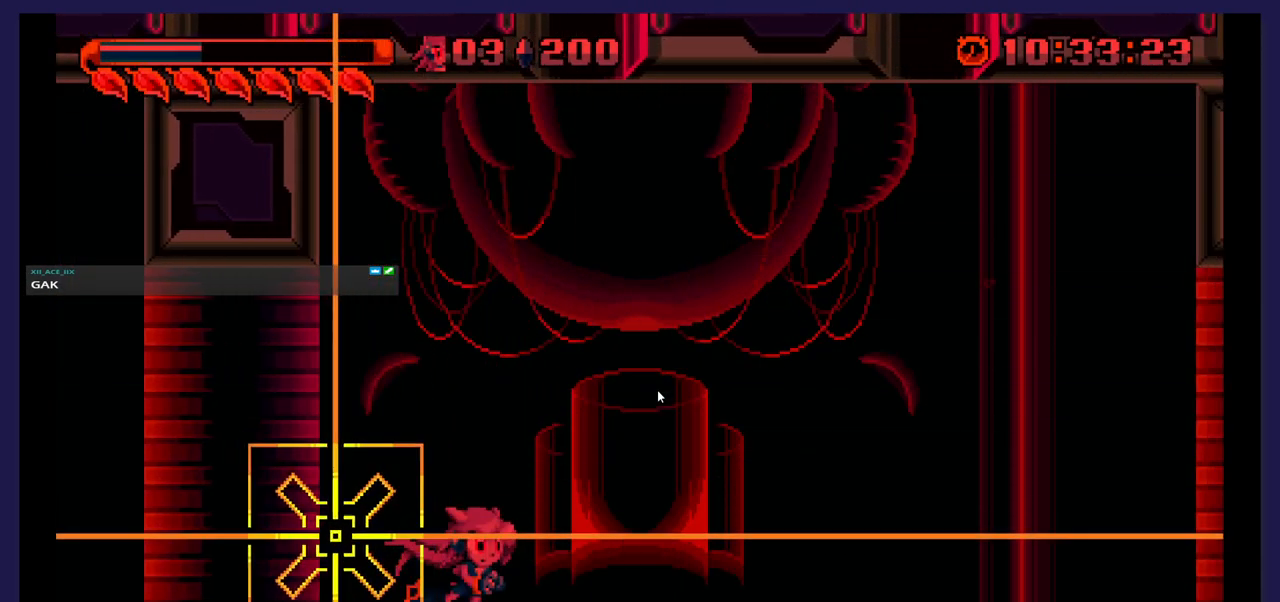
{"buttons": ["DPAD_RIGHT"], "events": []}
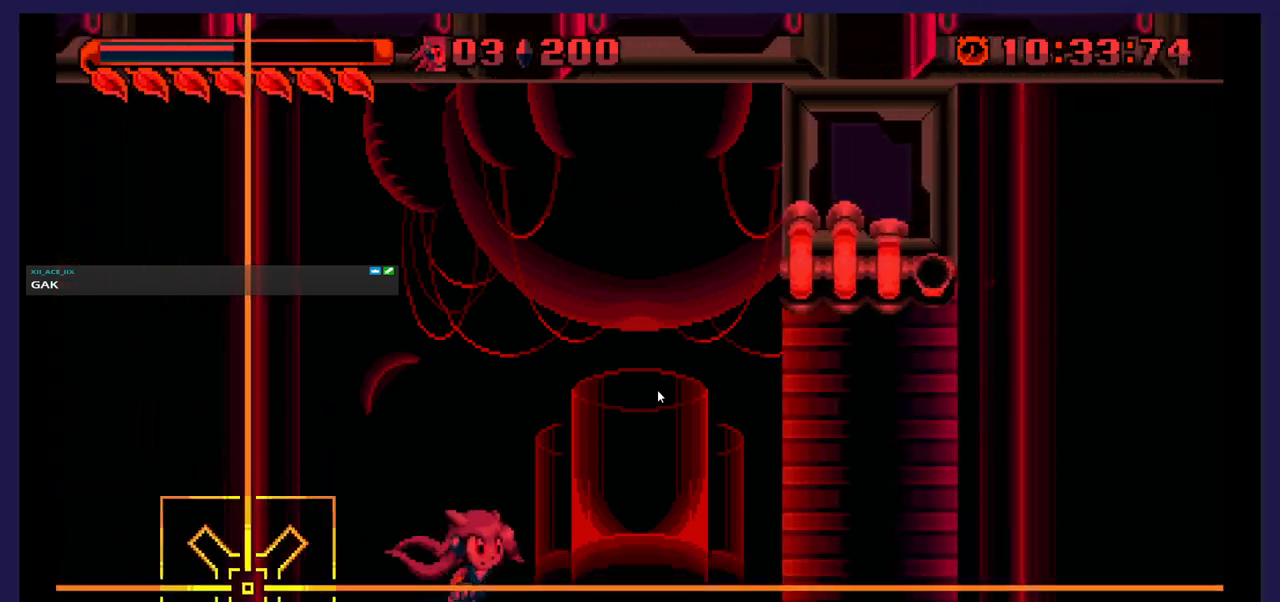
{"buttons": ["DPAD_RIGHT"], "events": []}
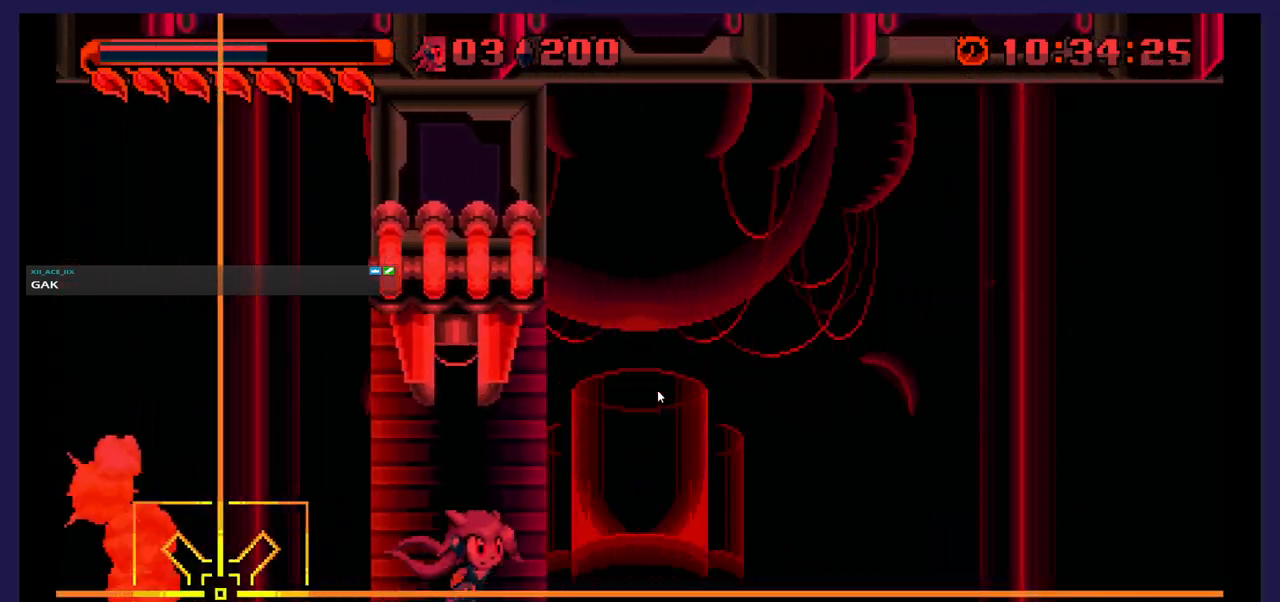
{"buttons": ["DPAD_RIGHT"], "events": []}
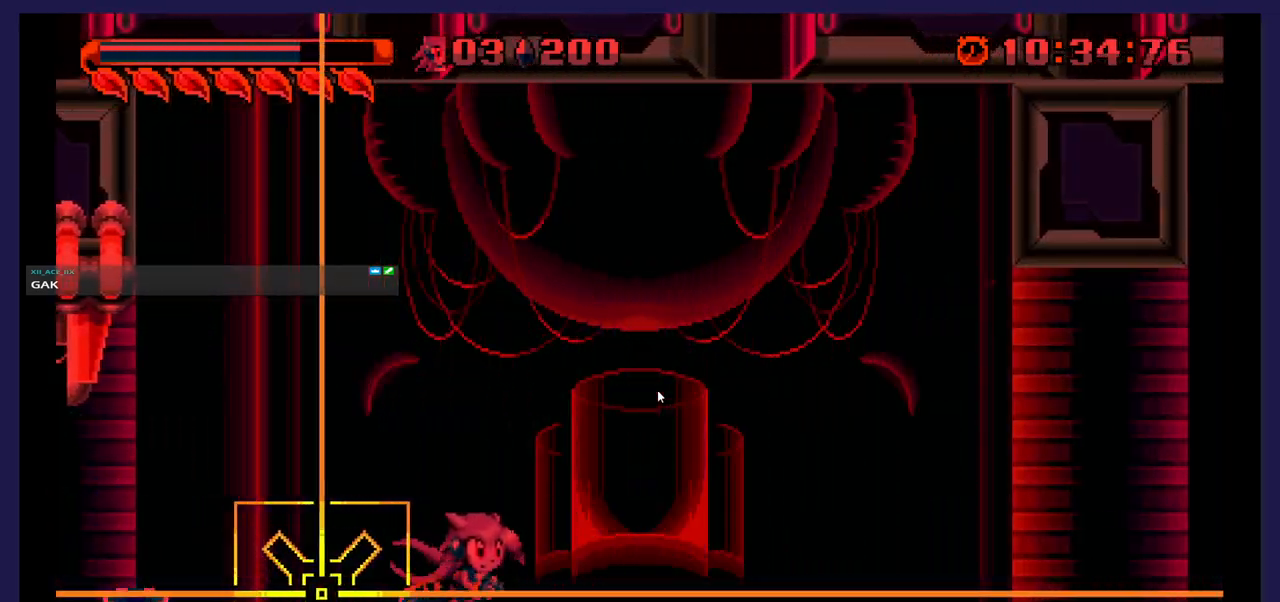
{"buttons": ["DPAD_RIGHT"], "events": []}
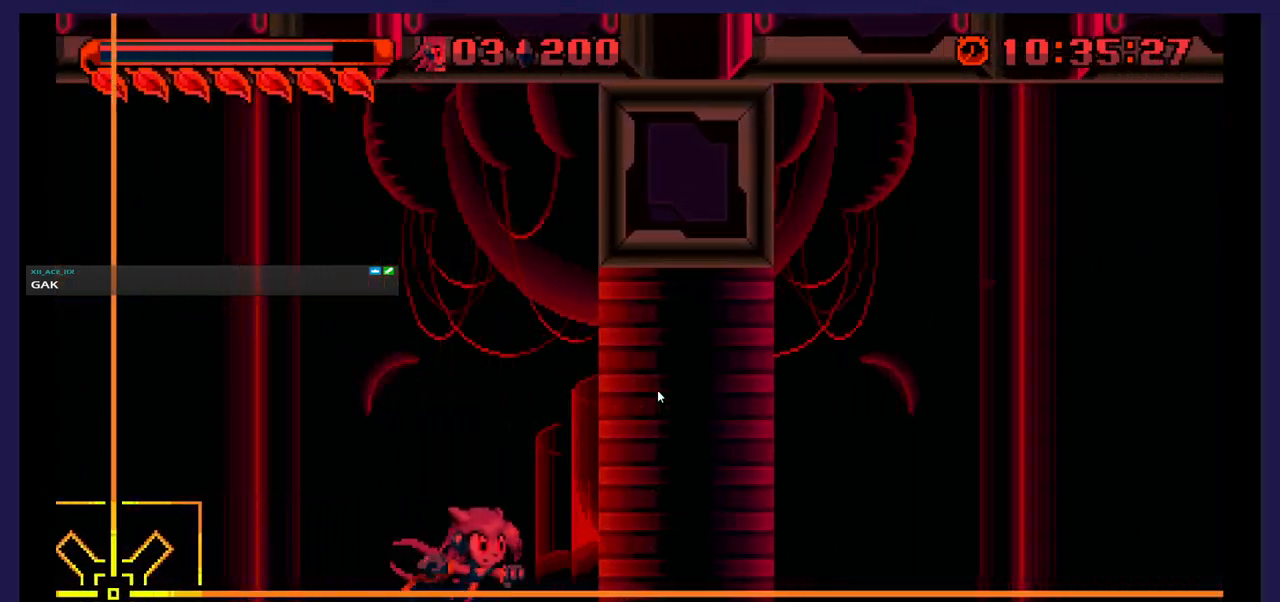
{"buttons": ["DPAD_RIGHT"], "events": []}
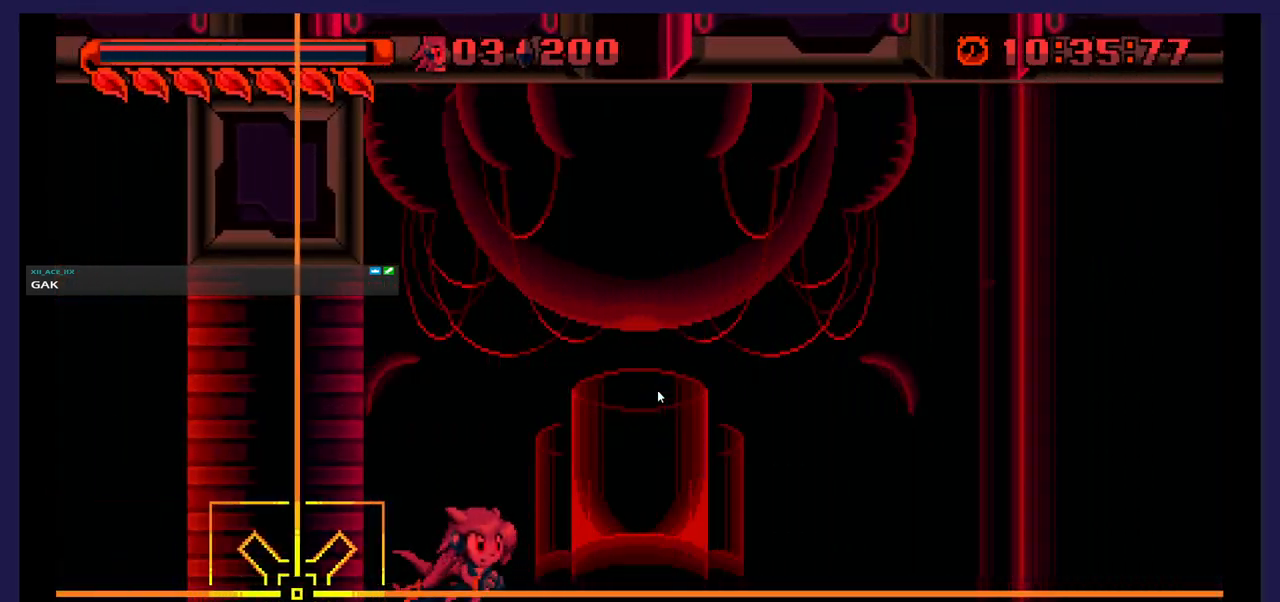
{"buttons": ["DPAD_RIGHT"], "events": []}
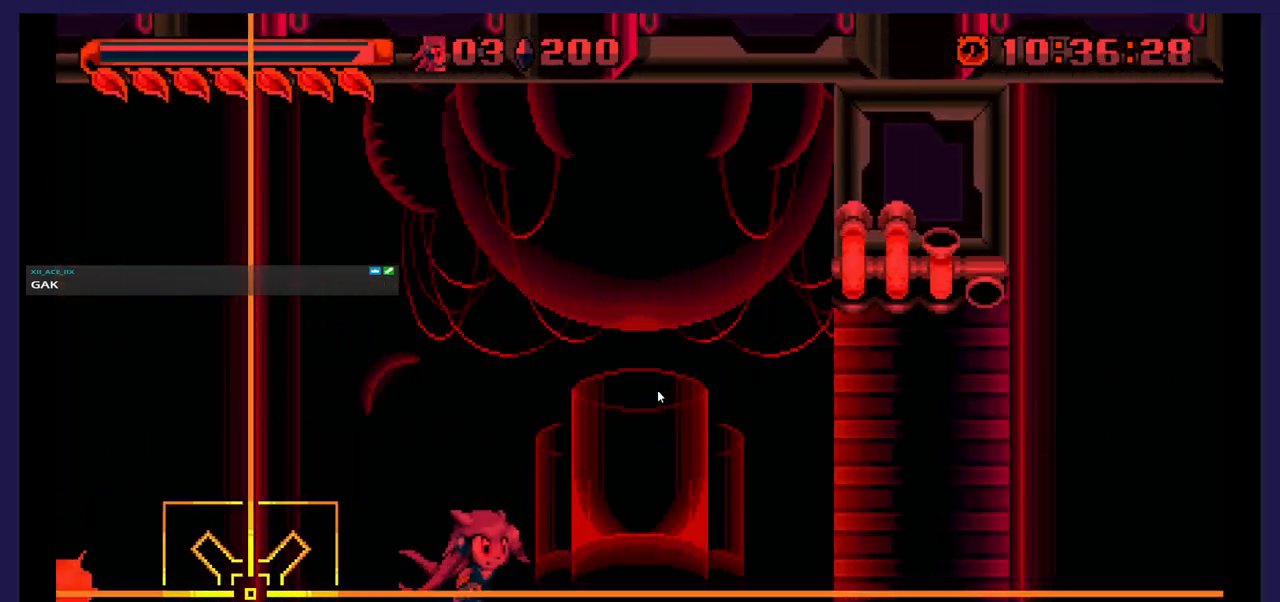
{"buttons": ["DPAD_RIGHT"], "events": []}
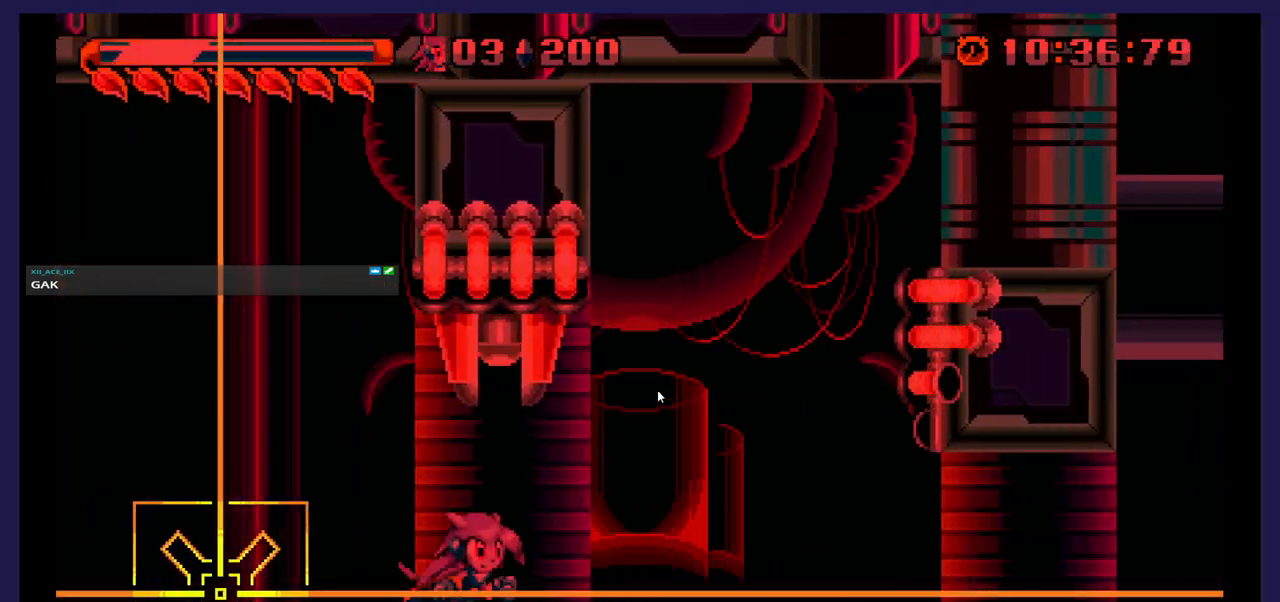
{"buttons": ["DPAD_RIGHT"], "events": []}
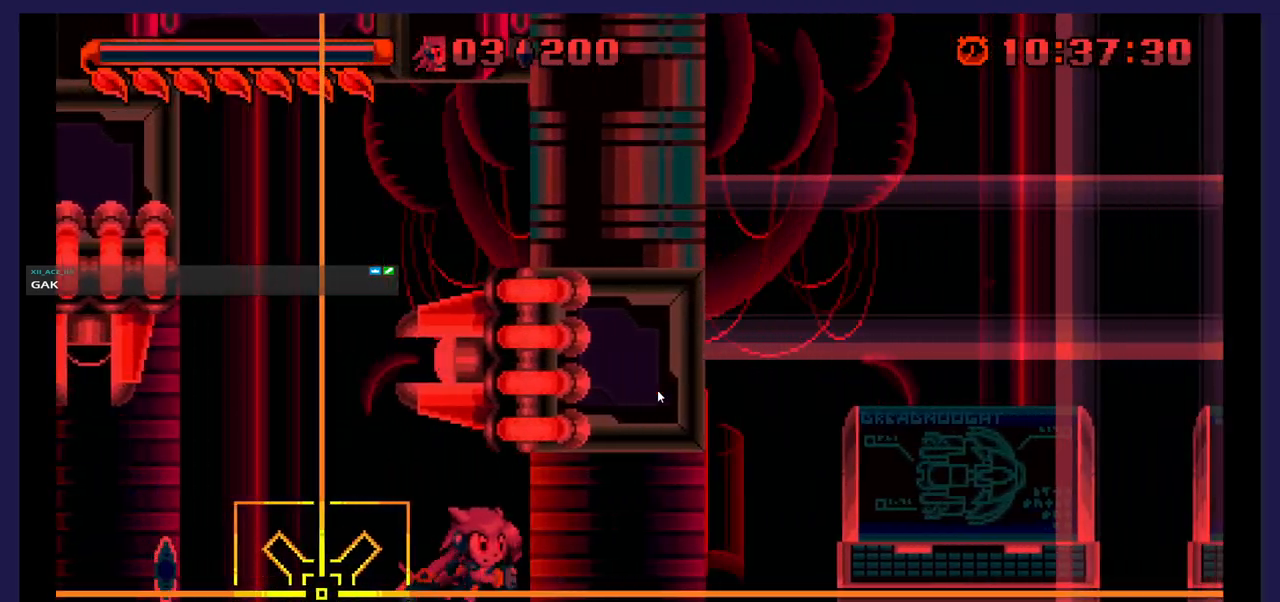
{"buttons": ["DPAD_RIGHT"], "events": []}
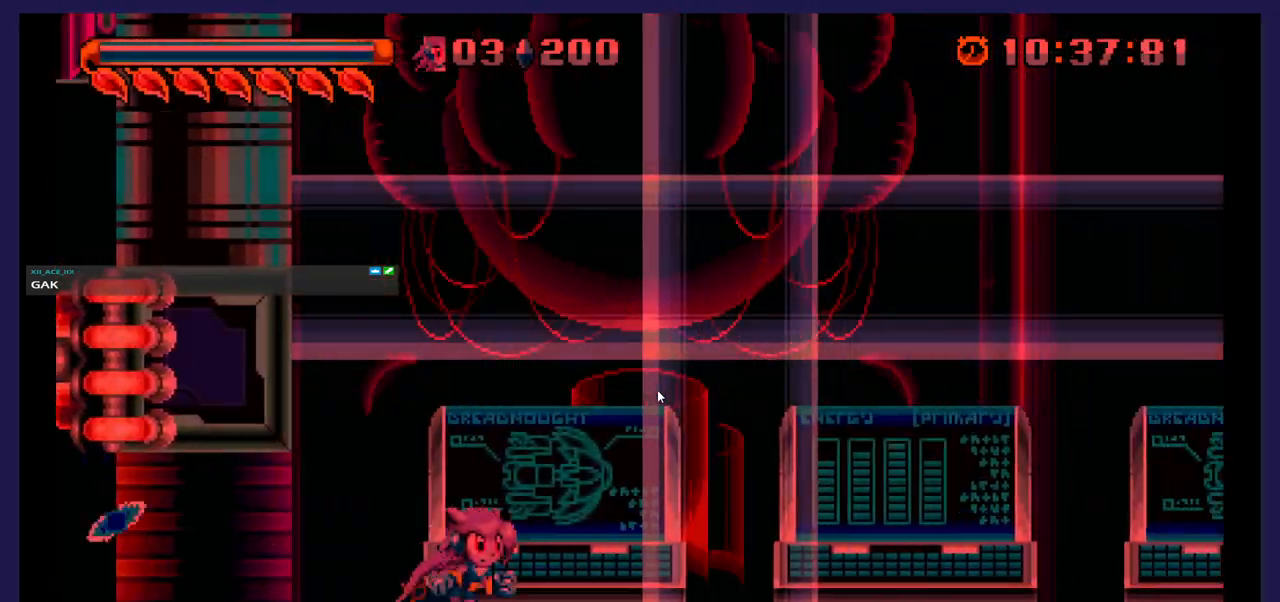
{"buttons": ["DPAD_RIGHT"], "events": []}
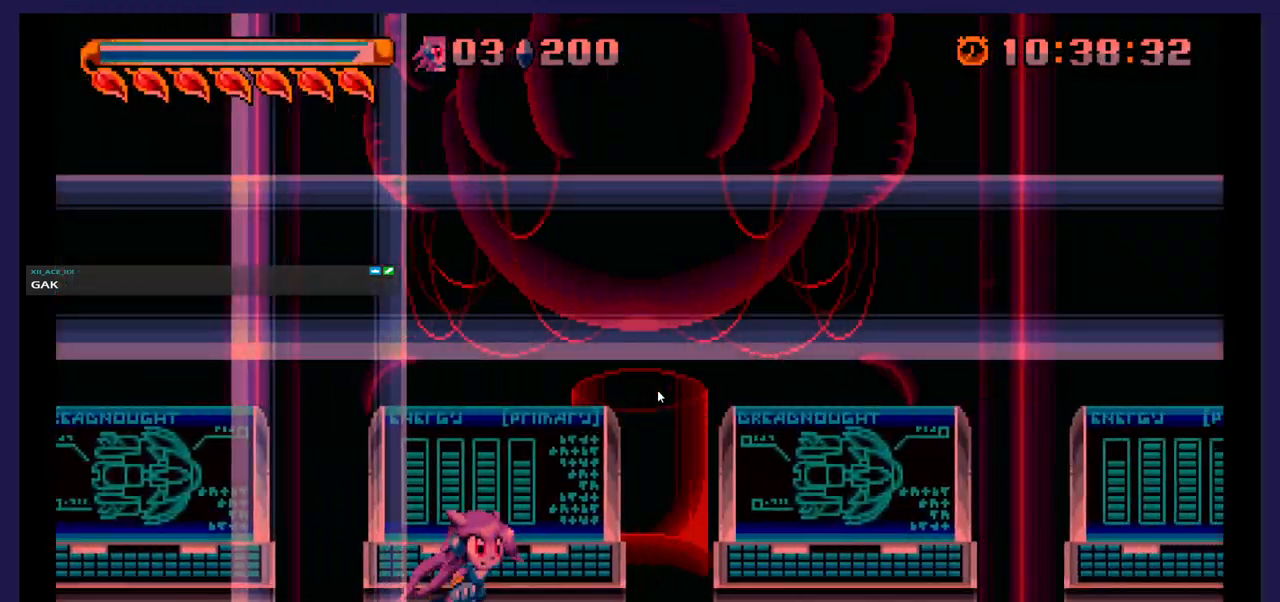
{"buttons": ["DPAD_RIGHT"], "events": []}
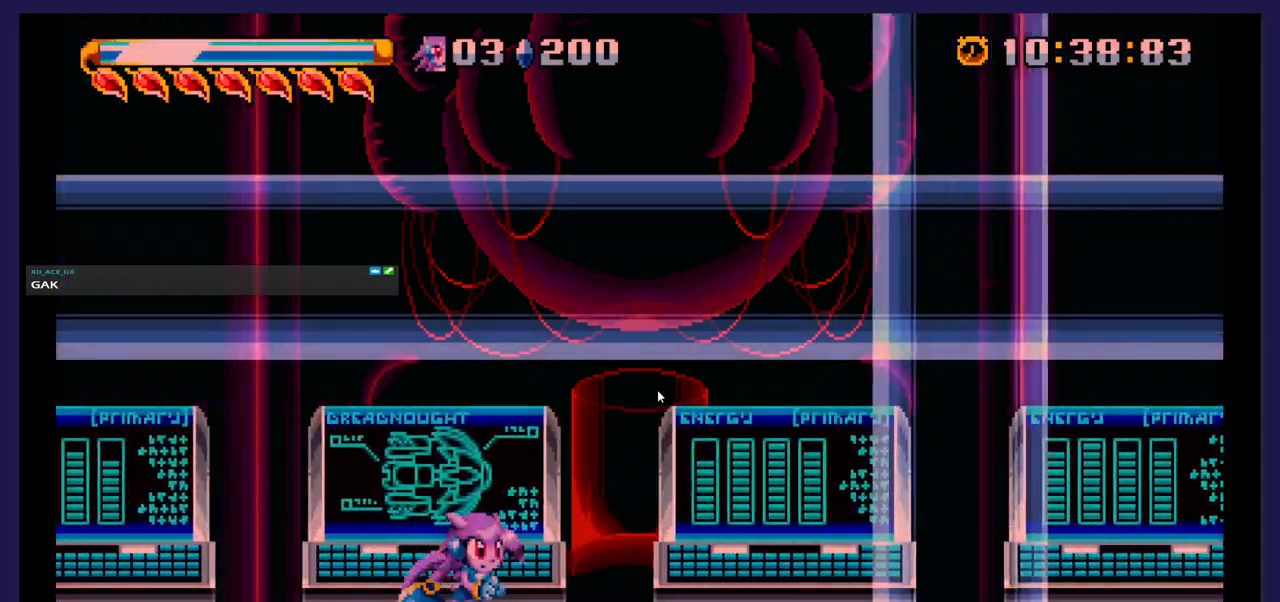
{"buttons": ["DPAD_RIGHT"], "events": []}
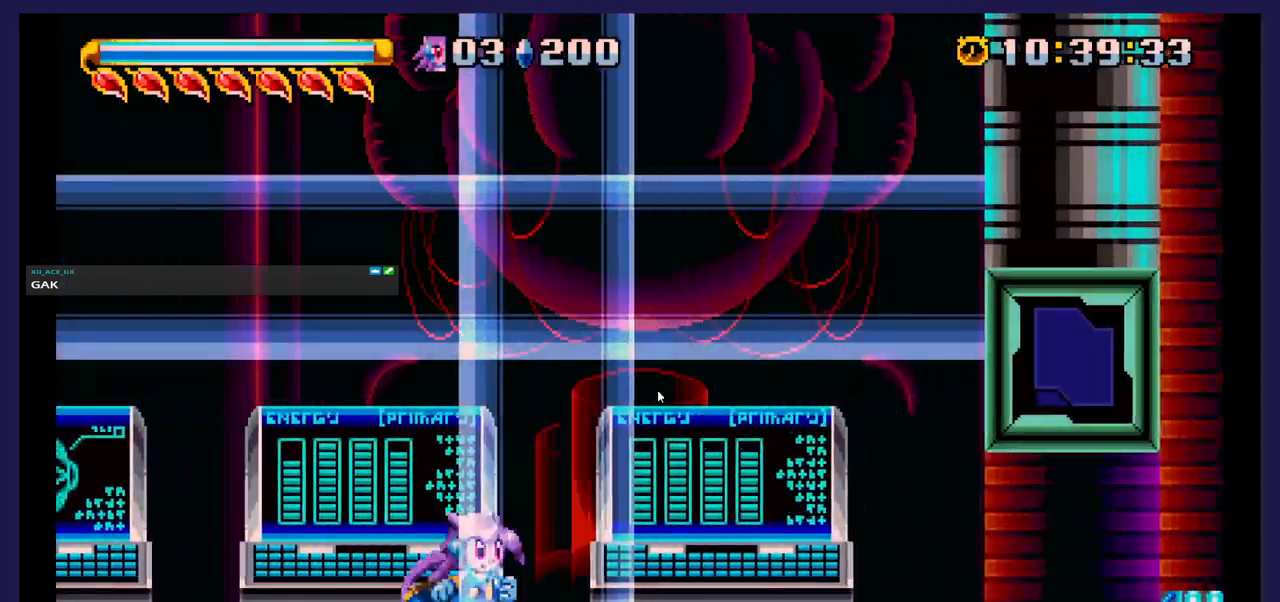
{"buttons": ["DPAD_RIGHT"], "events": []}
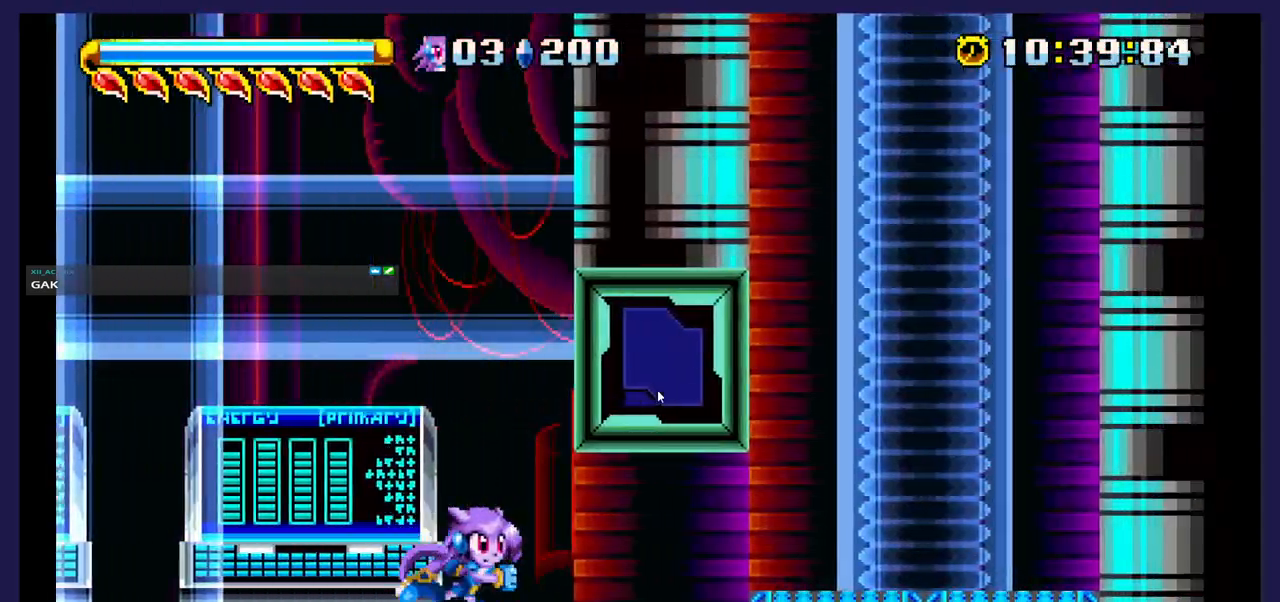
{"buttons": [], "events": [[467, "DPAD_RIGHT", "up"]]}
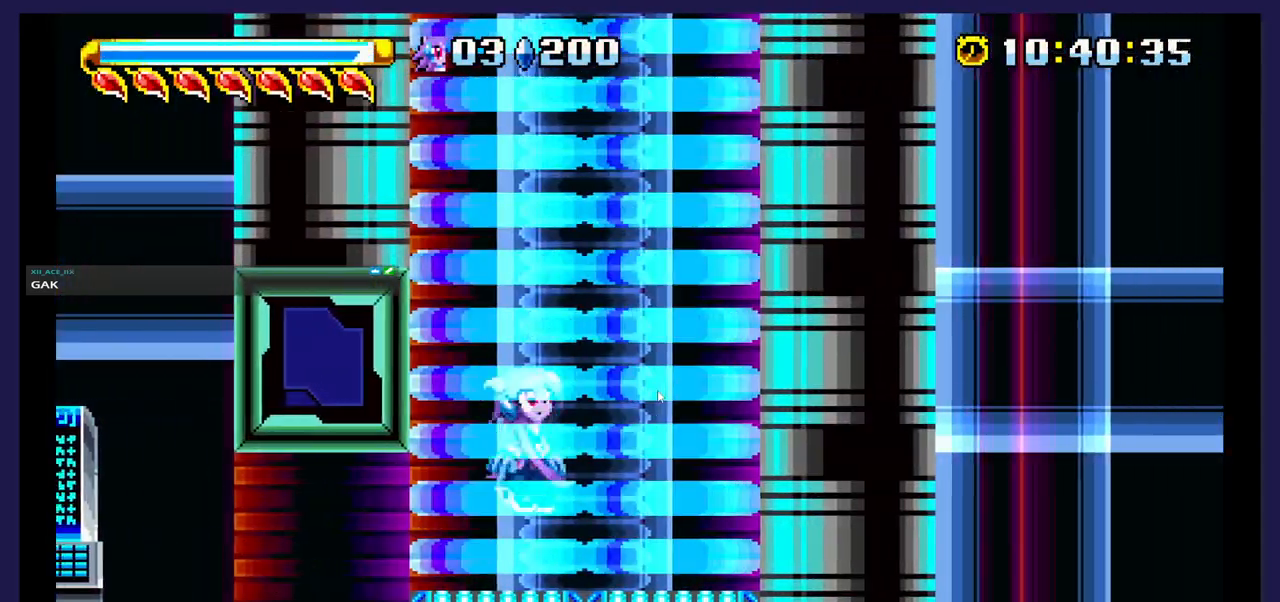
{"buttons": [], "events": []}
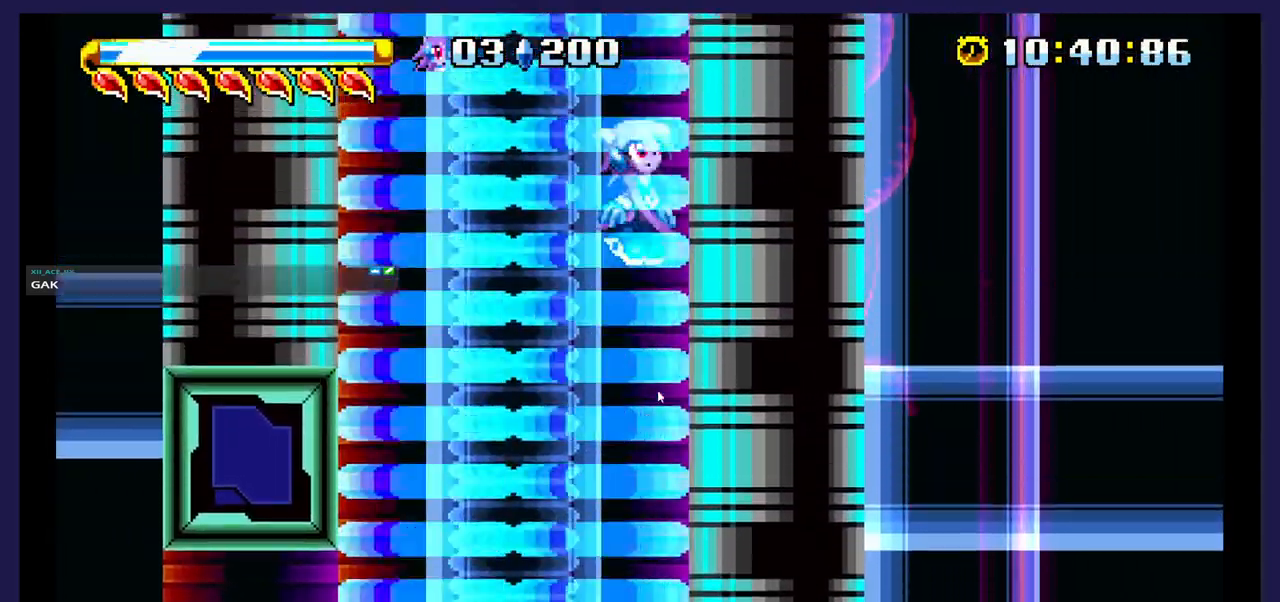
{"buttons": [], "events": []}
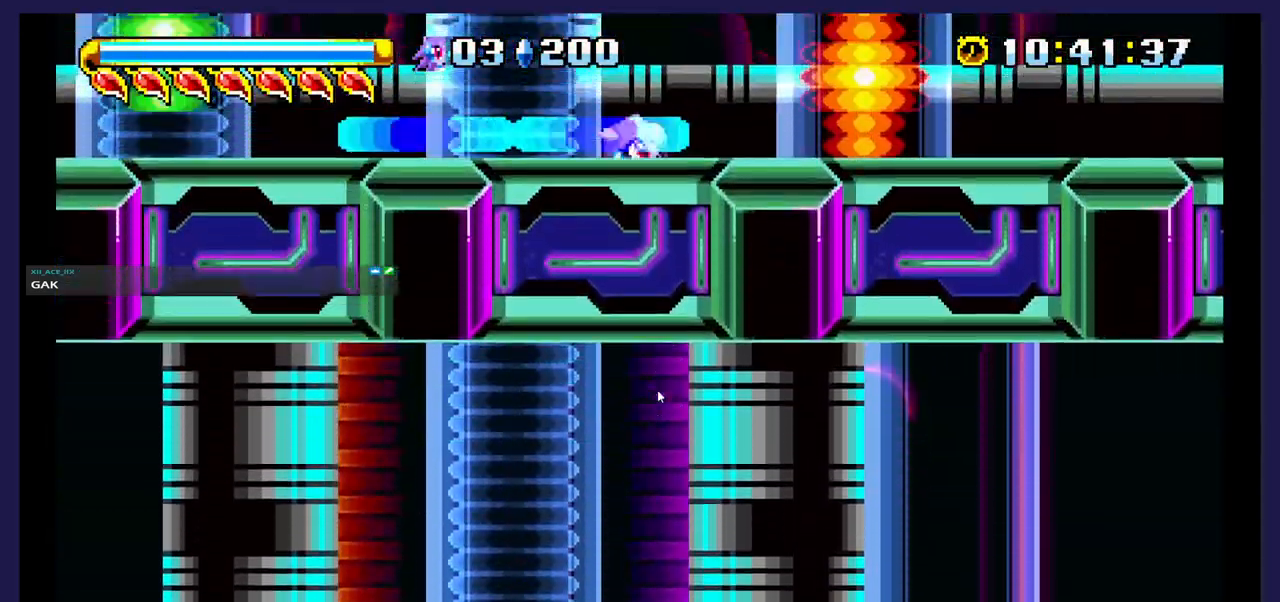
{"buttons": [], "events": []}
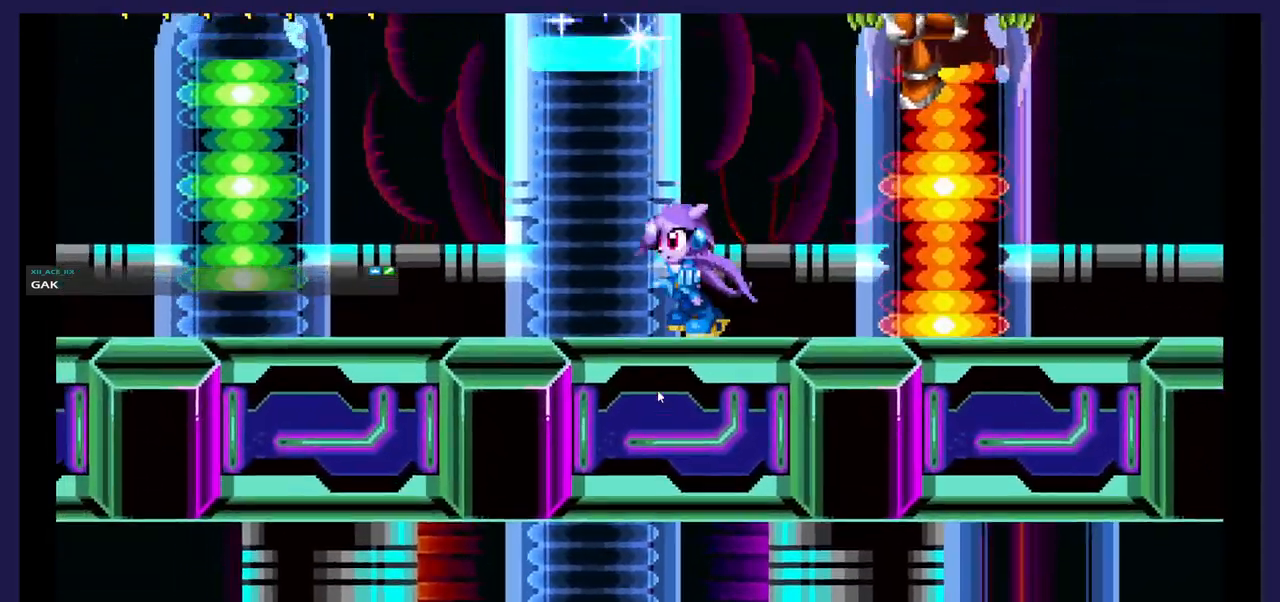
{"buttons": [], "events": []}
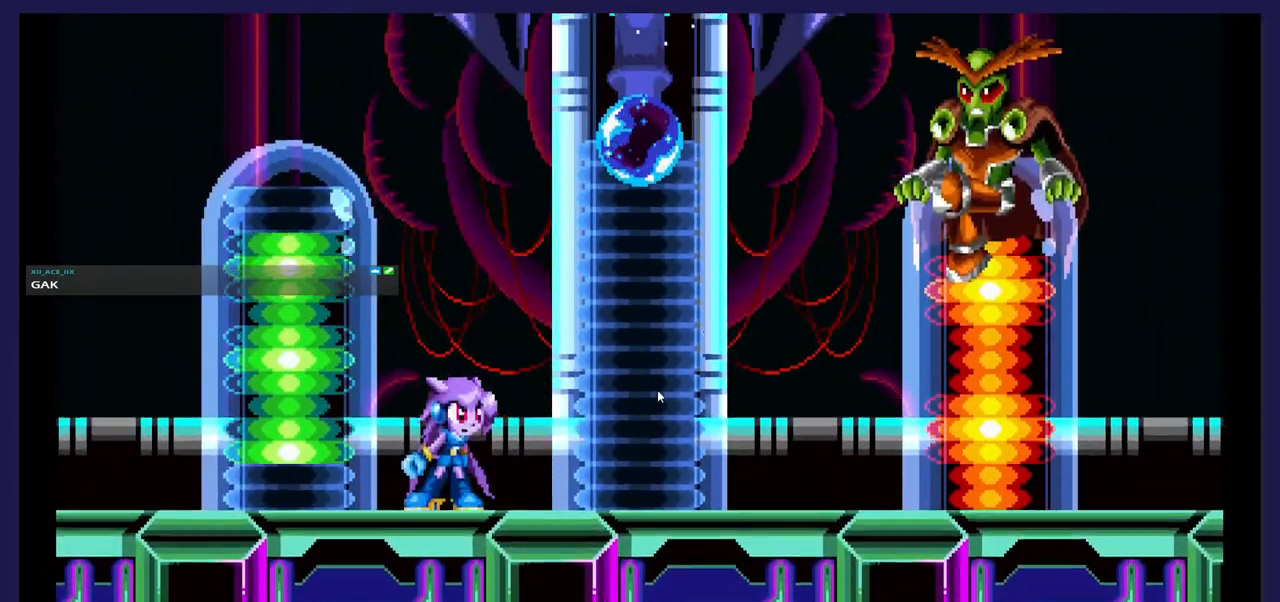
{"buttons": ["DPAD_RIGHT"], "events": [[500, "DPAD_RIGHT", "down"]]}
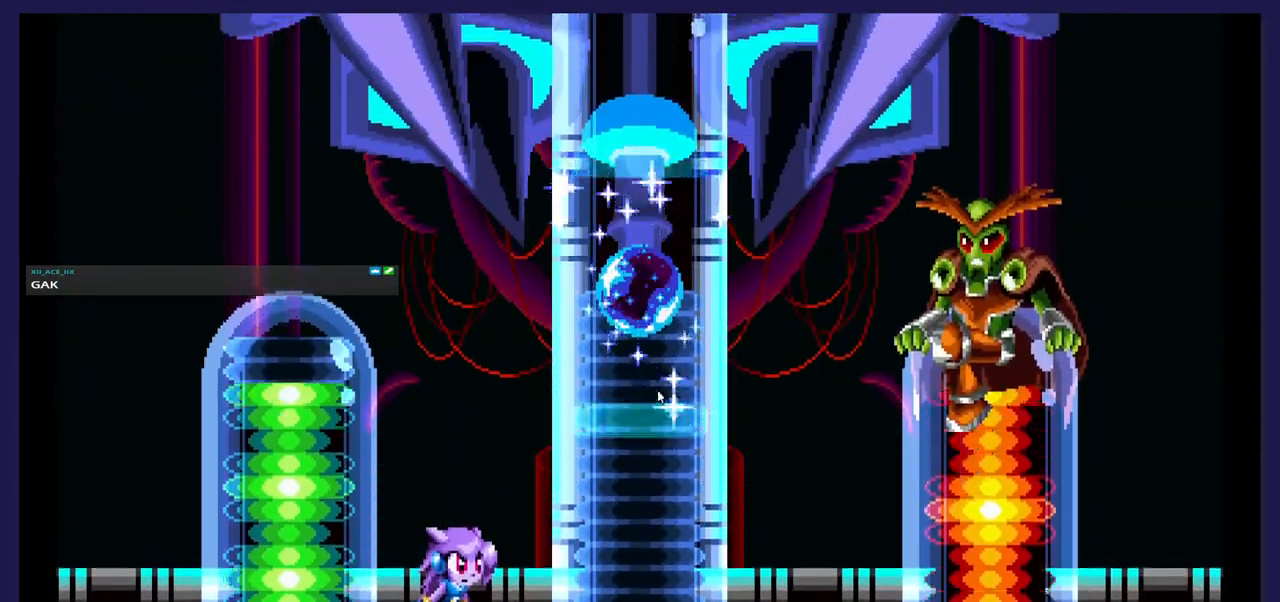
{"buttons": ["DPAD_RIGHT"], "events": []}
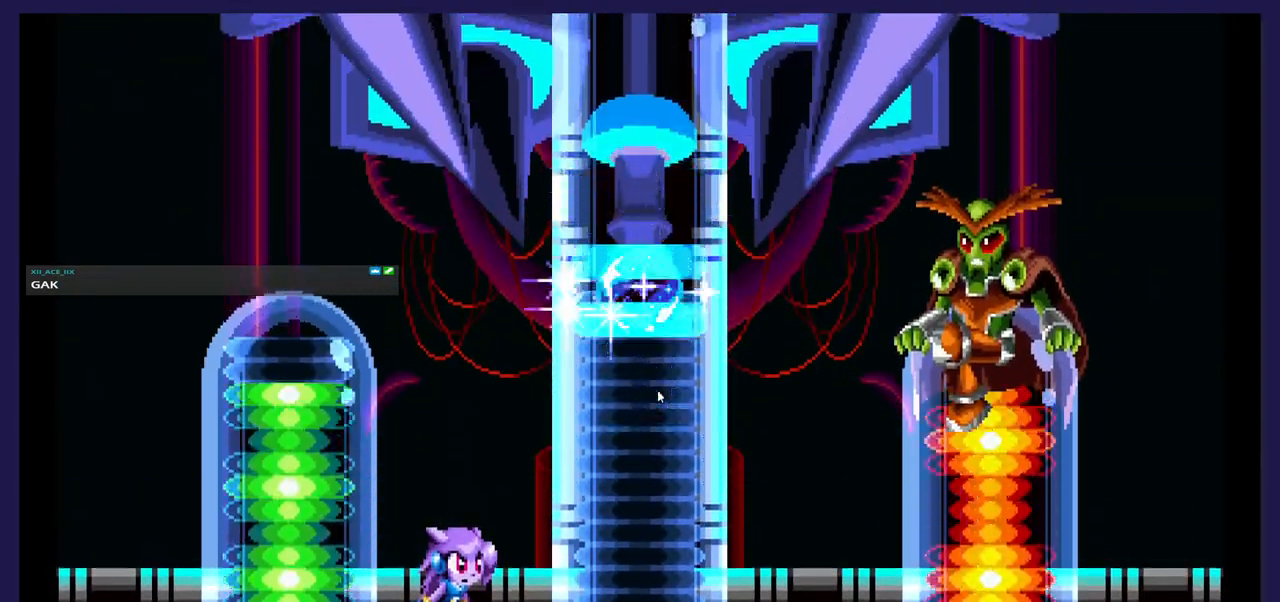
{"buttons": ["DPAD_RIGHT"], "events": []}